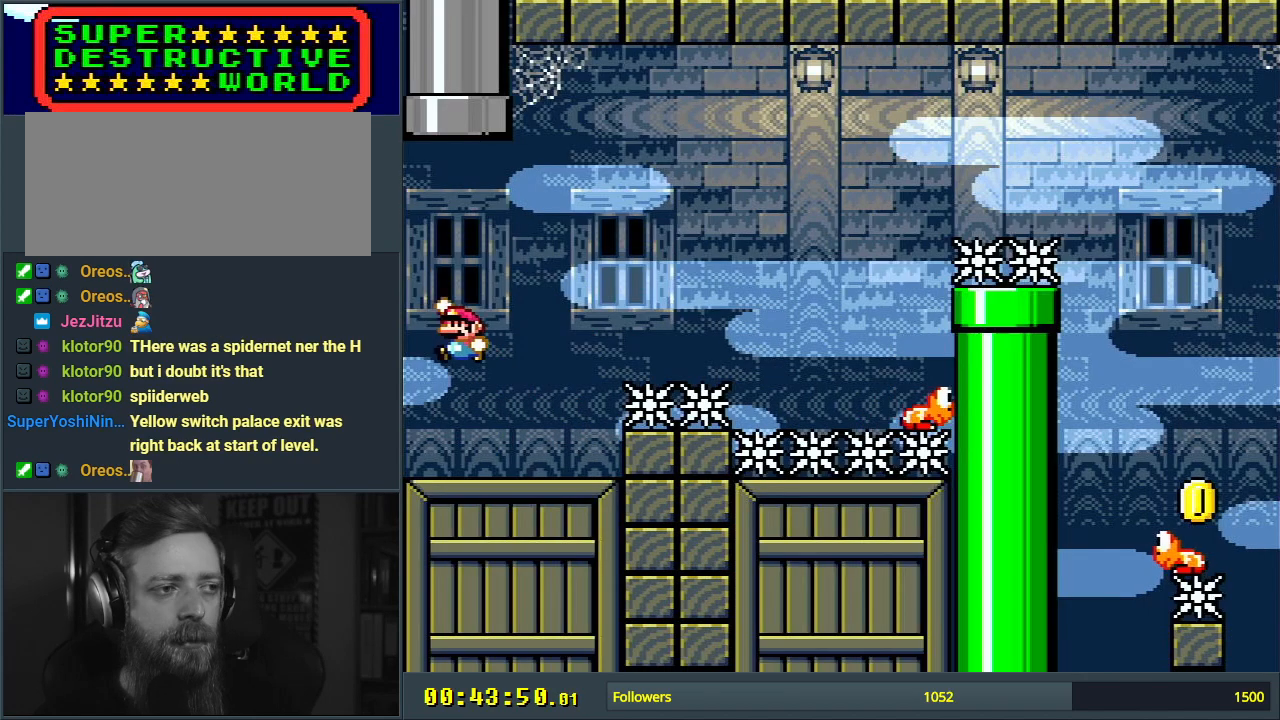
Gameplay with a controller (Nintendo layout); each line is a JSON object with the inputs held at the frame after it. "events" lists button and stick changes between this image and that frame as [ms after this image, input, new state], when the widget could be followed in between. Not read: L3 R3.
{"buttons": ["B", "Y", "DPAD_LEFT"], "events": [[117, "DPAD_RIGHT", "down"], [217, "DPAD_RIGHT", "up"], [367, "DPAD_LEFT", "down"]]}
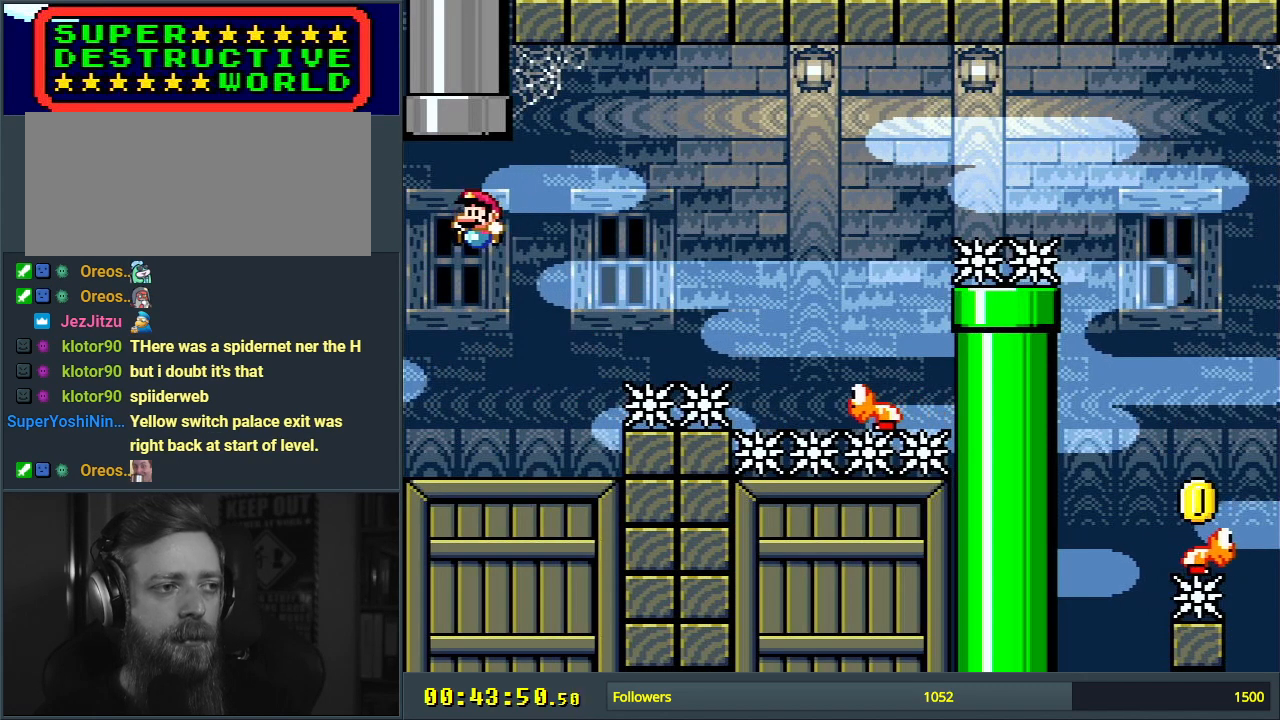
{"buttons": ["Y"], "events": [[67, "DPAD_LEFT", "up"], [200, "B", "up"]]}
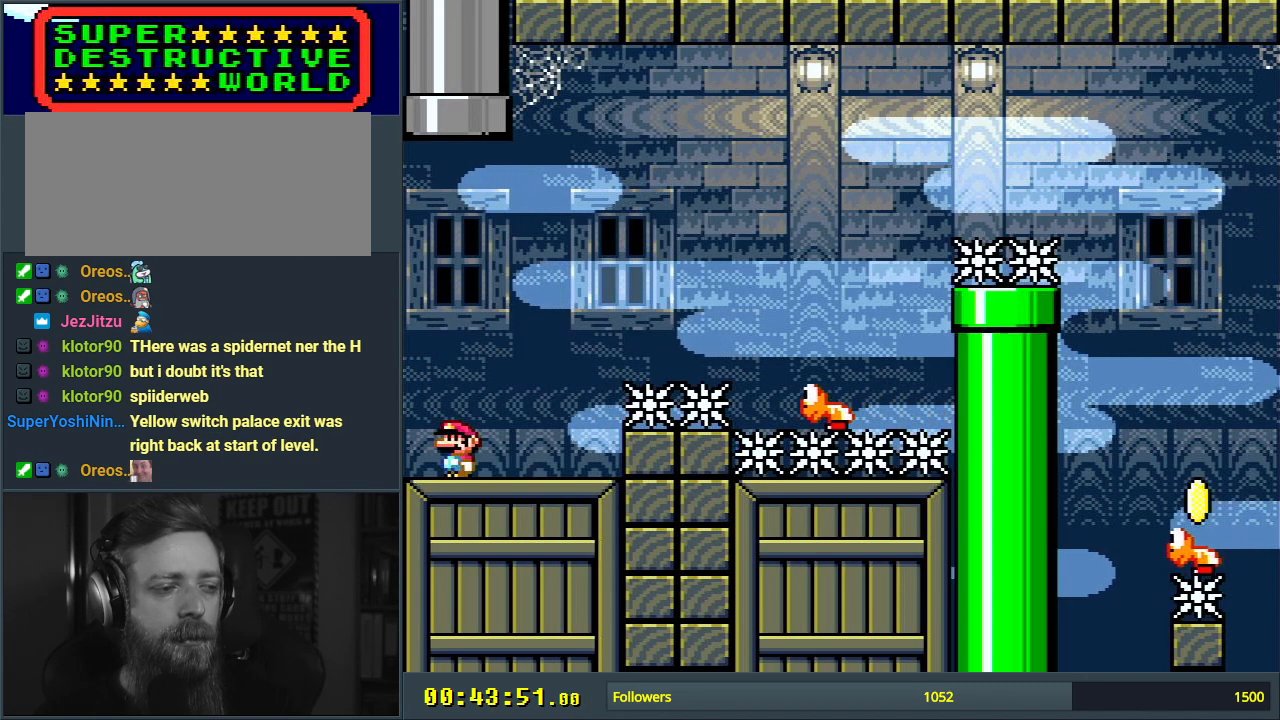
{"buttons": ["B", "Y", "DPAD_LEFT"], "events": [[67, "DPAD_RIGHT", "down"], [167, "B", "down"], [267, "DPAD_RIGHT", "up"], [417, "DPAD_LEFT", "down"]]}
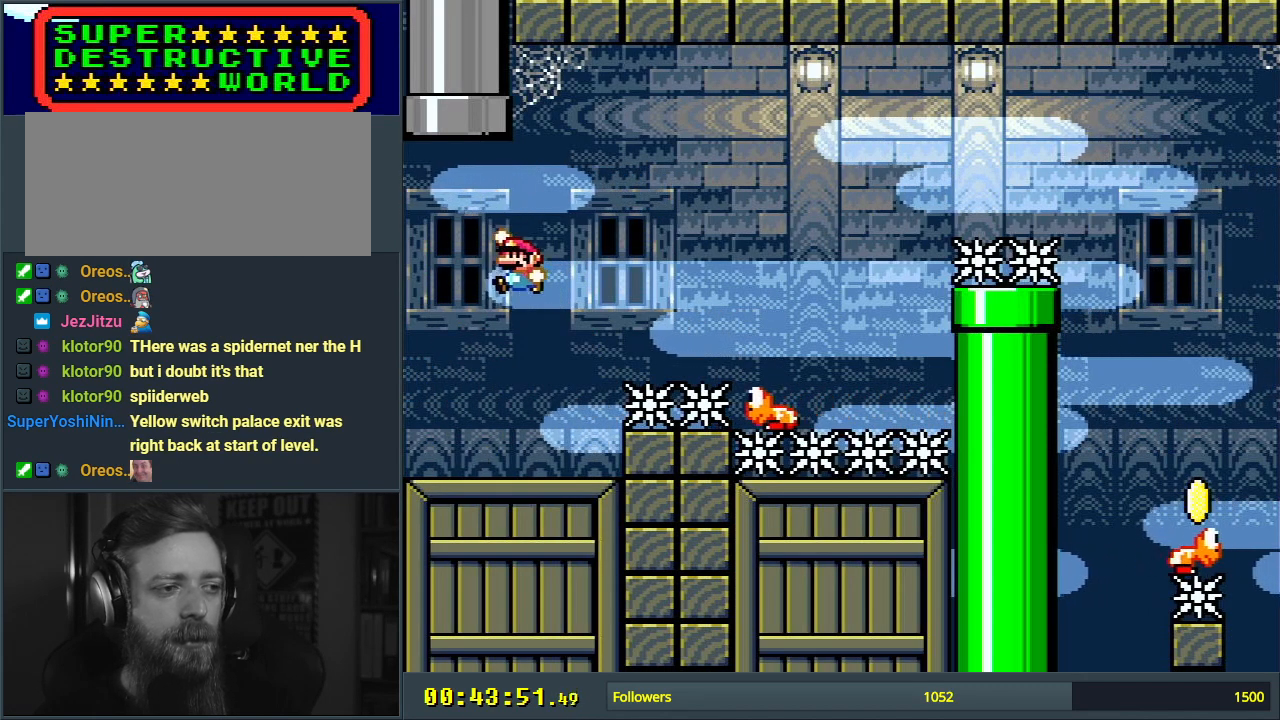
{"buttons": ["Y", "DPAD_RIGHT"], "events": [[67, "DPAD_LEFT", "up"], [200, "B", "up"], [317, "DPAD_RIGHT", "down"]]}
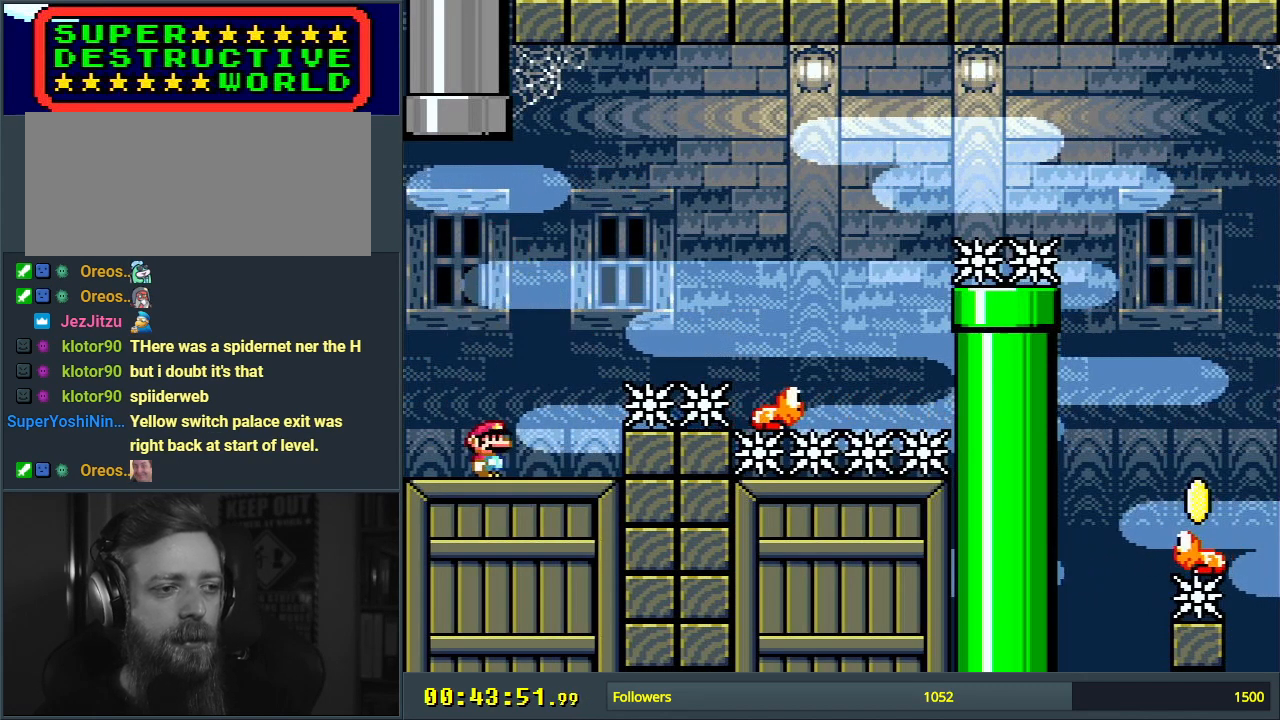
{"buttons": ["B", "Y", "DPAD_LEFT"], "events": [[100, "B", "down"], [133, "DPAD_RIGHT", "up"], [383, "DPAD_LEFT", "down"]]}
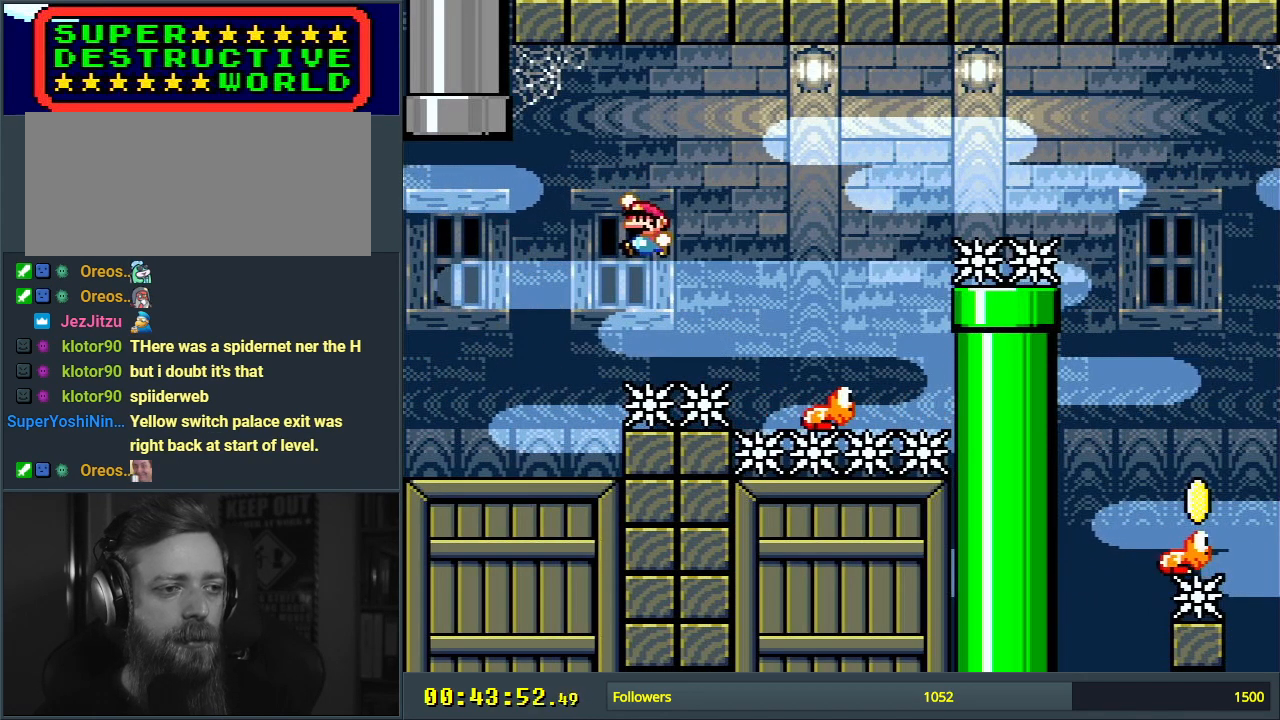
{"buttons": ["B", "Y", "DPAD_LEFT"], "events": [[150, "B", "up"], [500, "B", "down"]]}
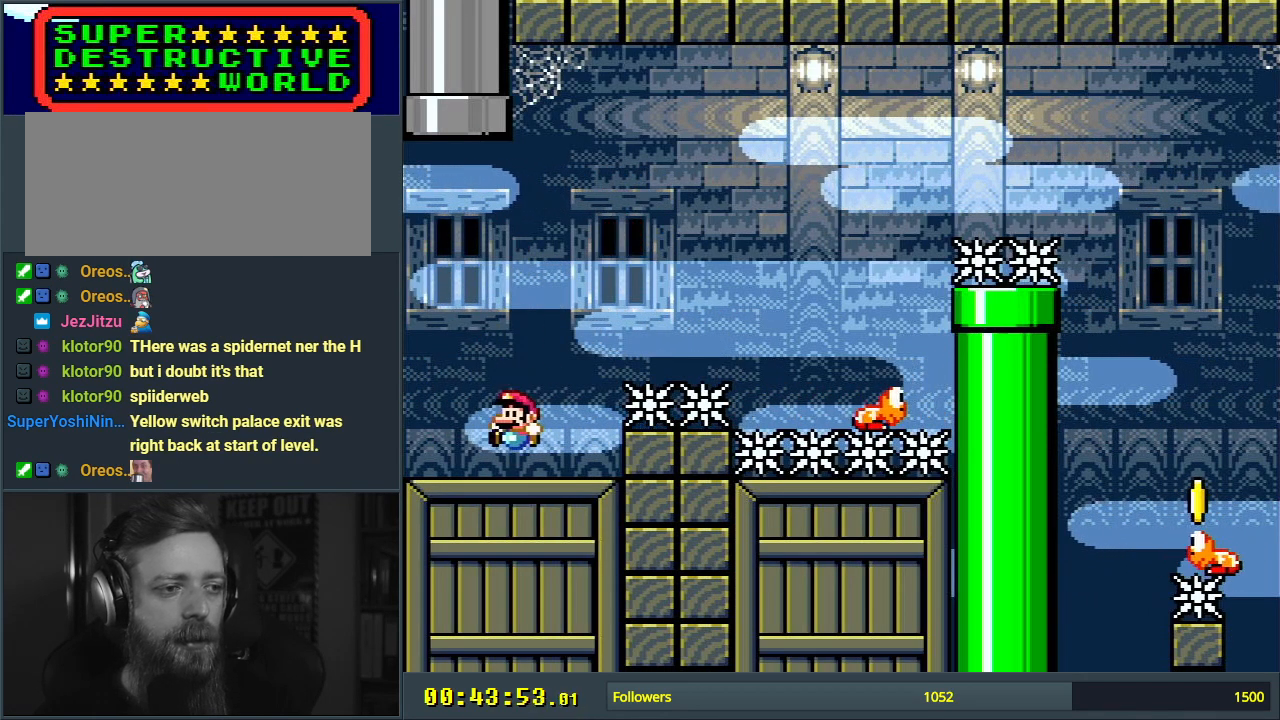
{"buttons": ["B", "Y"], "events": [[17, "DPAD_LEFT", "up"]]}
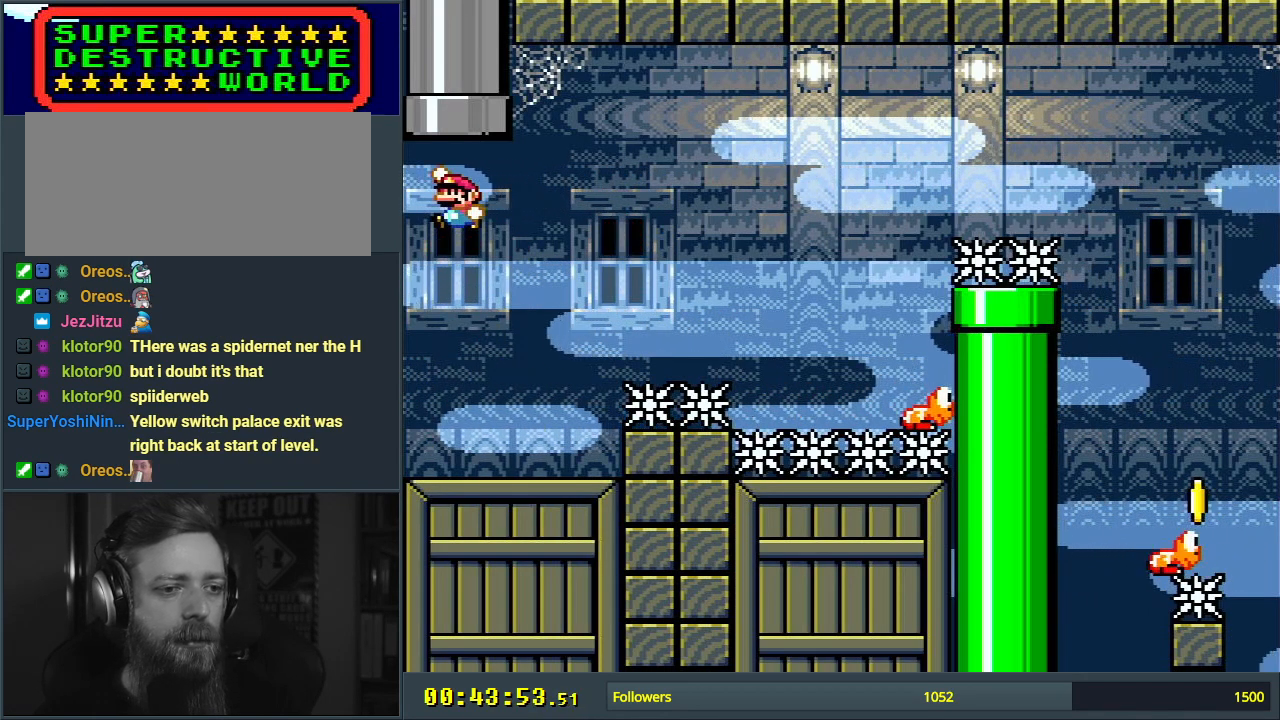
{"buttons": ["Y"], "events": [[217, "B", "up"]]}
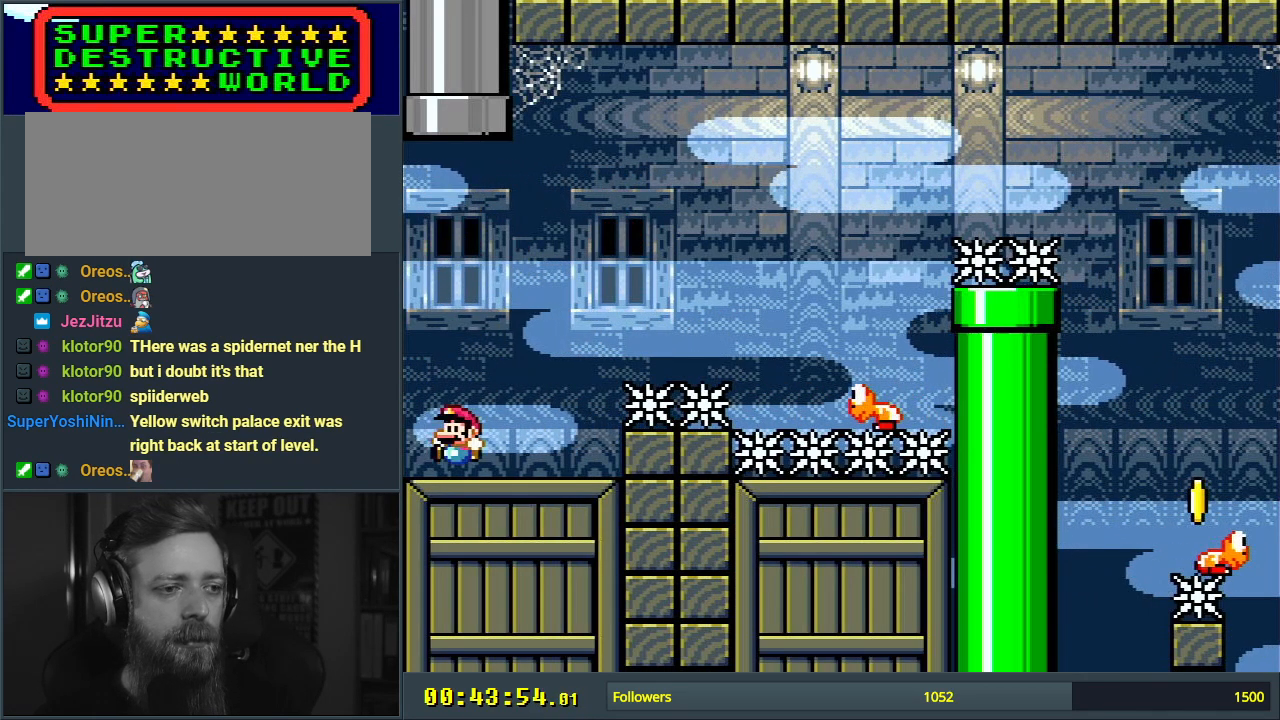
{"buttons": ["B", "Y", "DPAD_RIGHT"], "events": [[200, "DPAD_RIGHT", "down"], [383, "B", "down"]]}
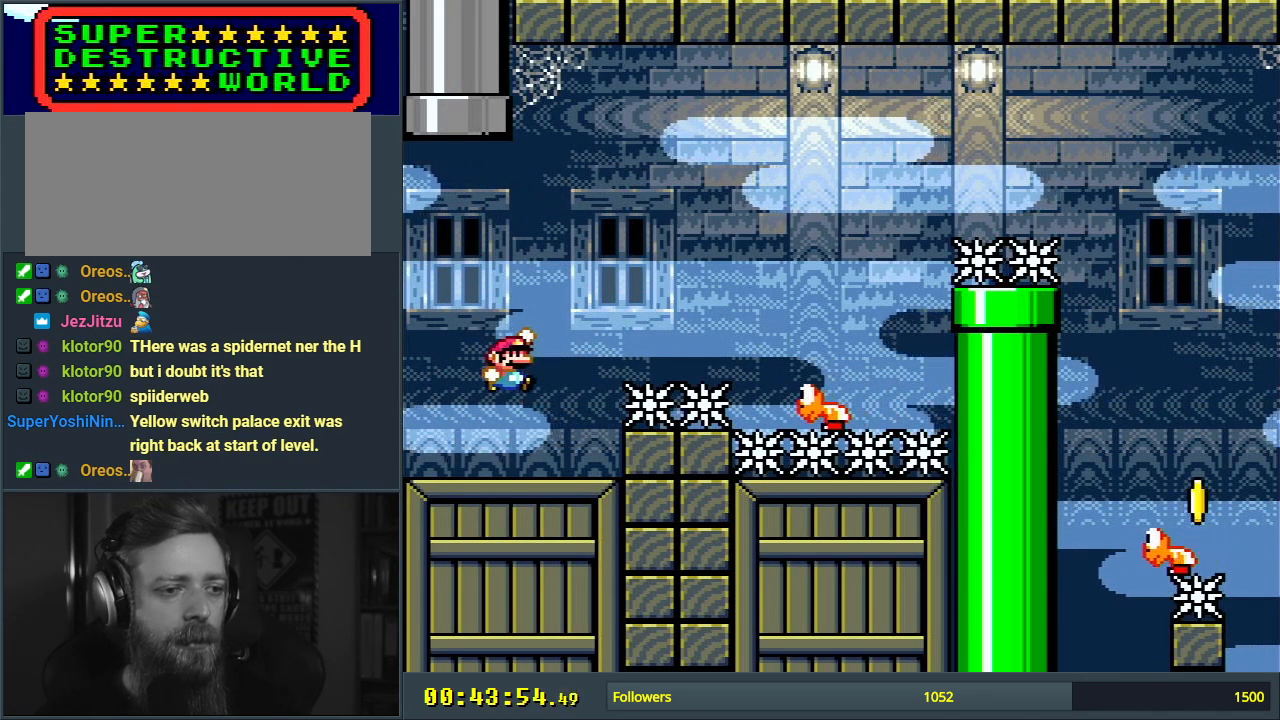
{"buttons": ["B", "Y"], "events": [[283, "B", "up"], [333, "DPAD_RIGHT", "up"], [467, "B", "down"]]}
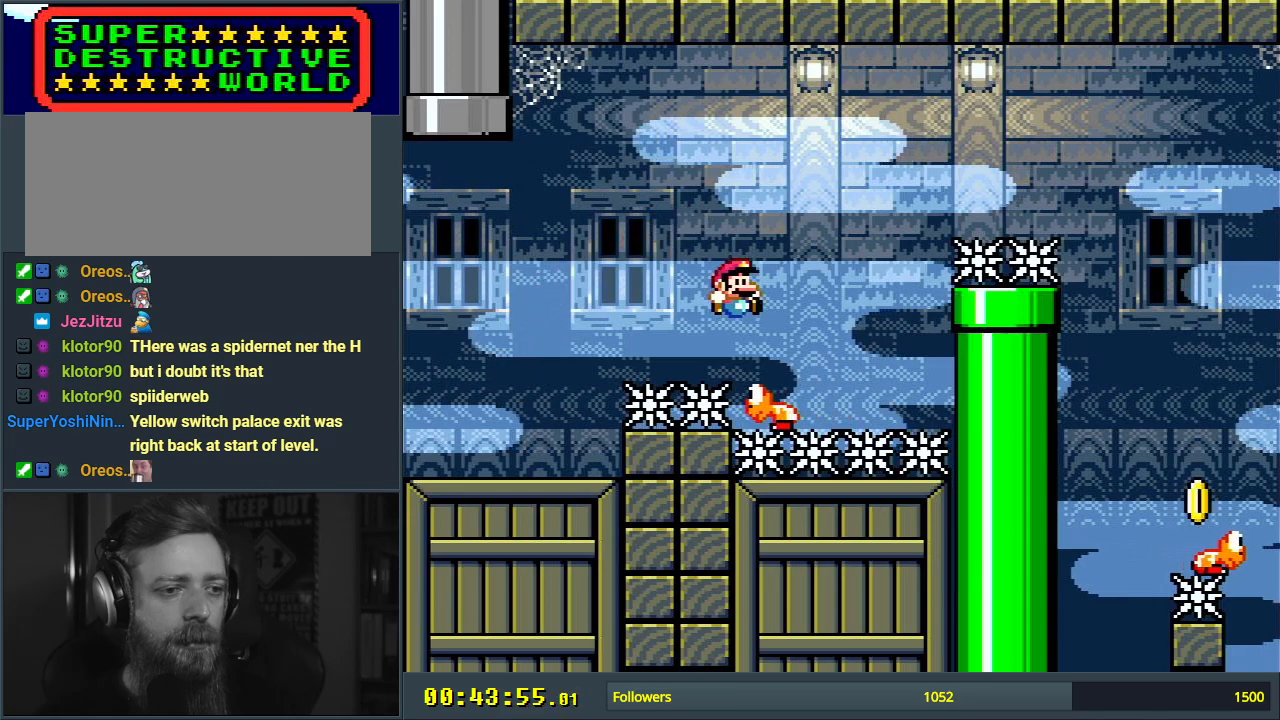
{"buttons": ["B", "Y", "DPAD_RIGHT"], "events": [[67, "DPAD_LEFT", "down"], [167, "DPAD_LEFT", "up"], [167, "DPAD_RIGHT", "down"]]}
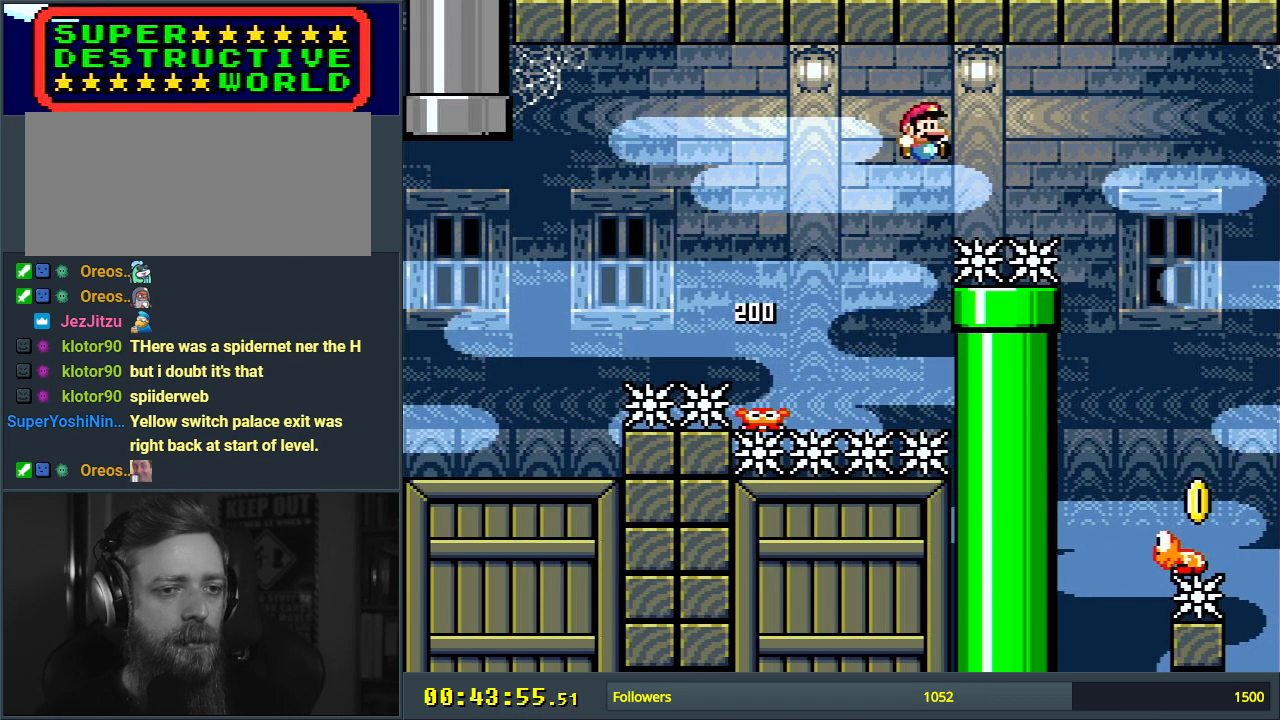
{"buttons": ["B", "Y"], "events": [[383, "DPAD_RIGHT", "up"]]}
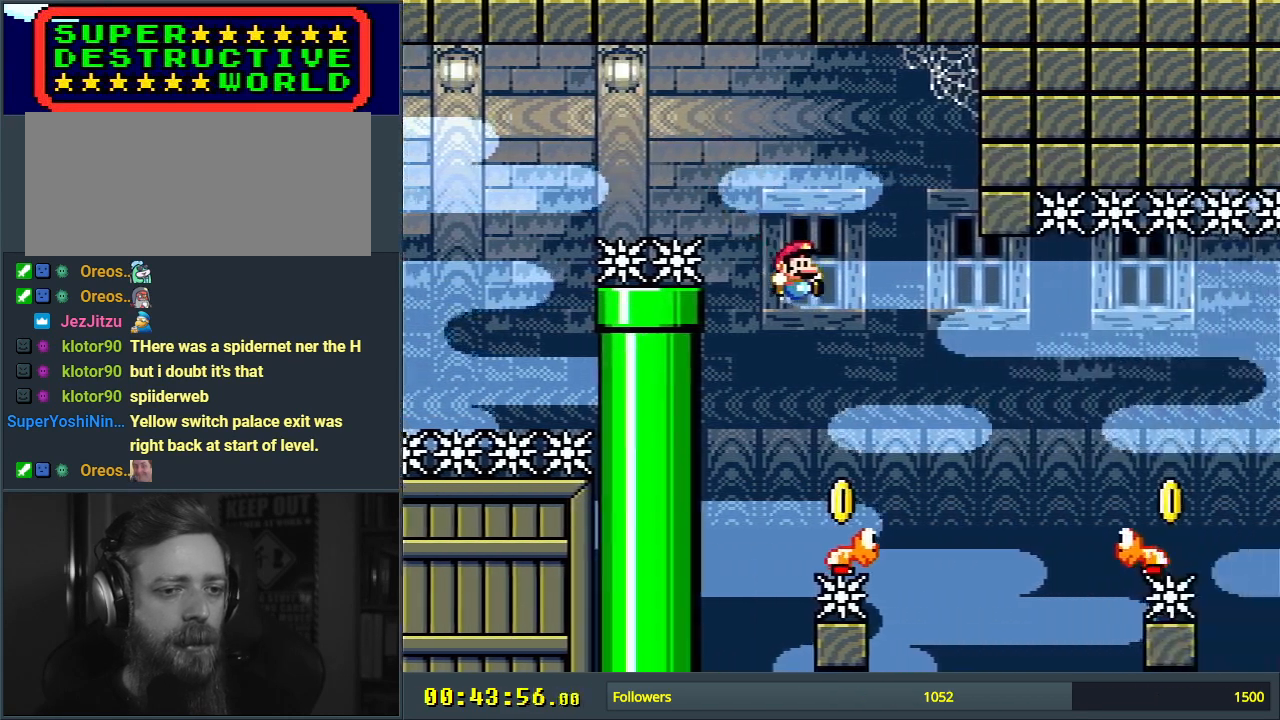
{"buttons": ["B", "Y", "DPAD_RIGHT"], "events": [[33, "DPAD_LEFT", "down"], [117, "DPAD_LEFT", "up"], [217, "DPAD_RIGHT", "down"]]}
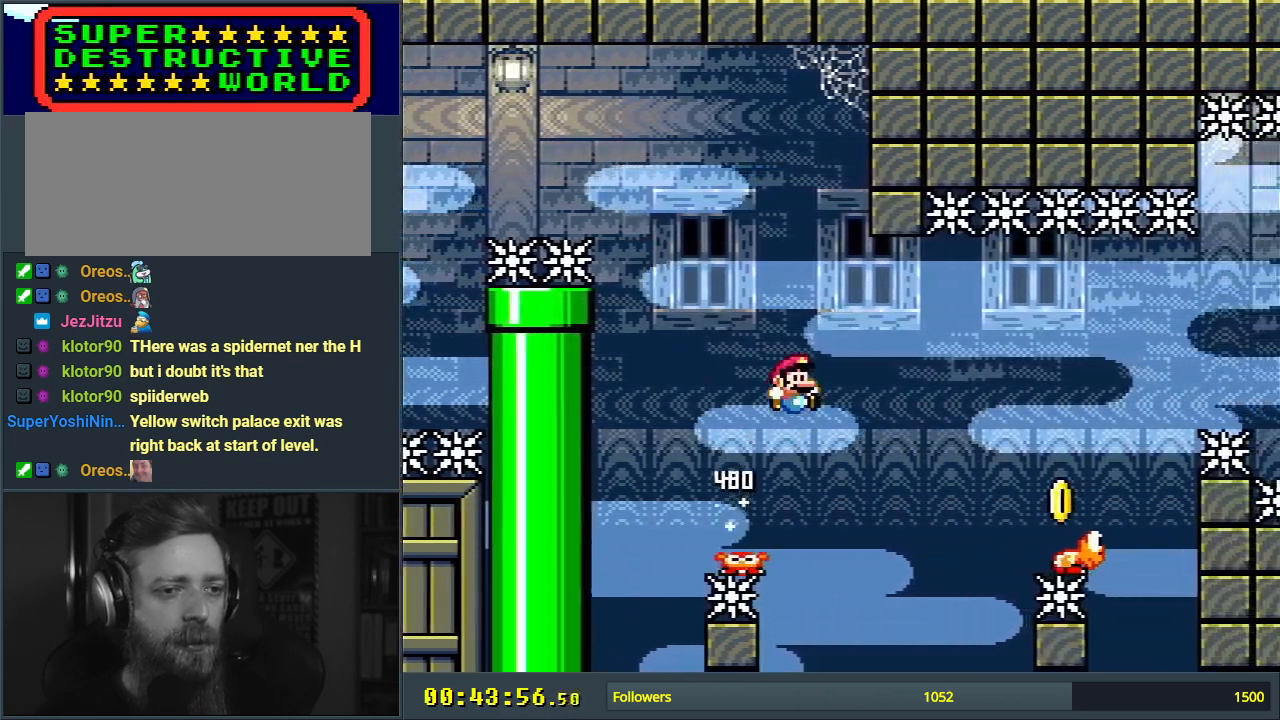
{"buttons": ["B", "Y", "DPAD_LEFT"], "events": [[33, "DPAD_RIGHT", "up"], [83, "B", "up"], [183, "B", "down"], [433, "DPAD_LEFT", "down"]]}
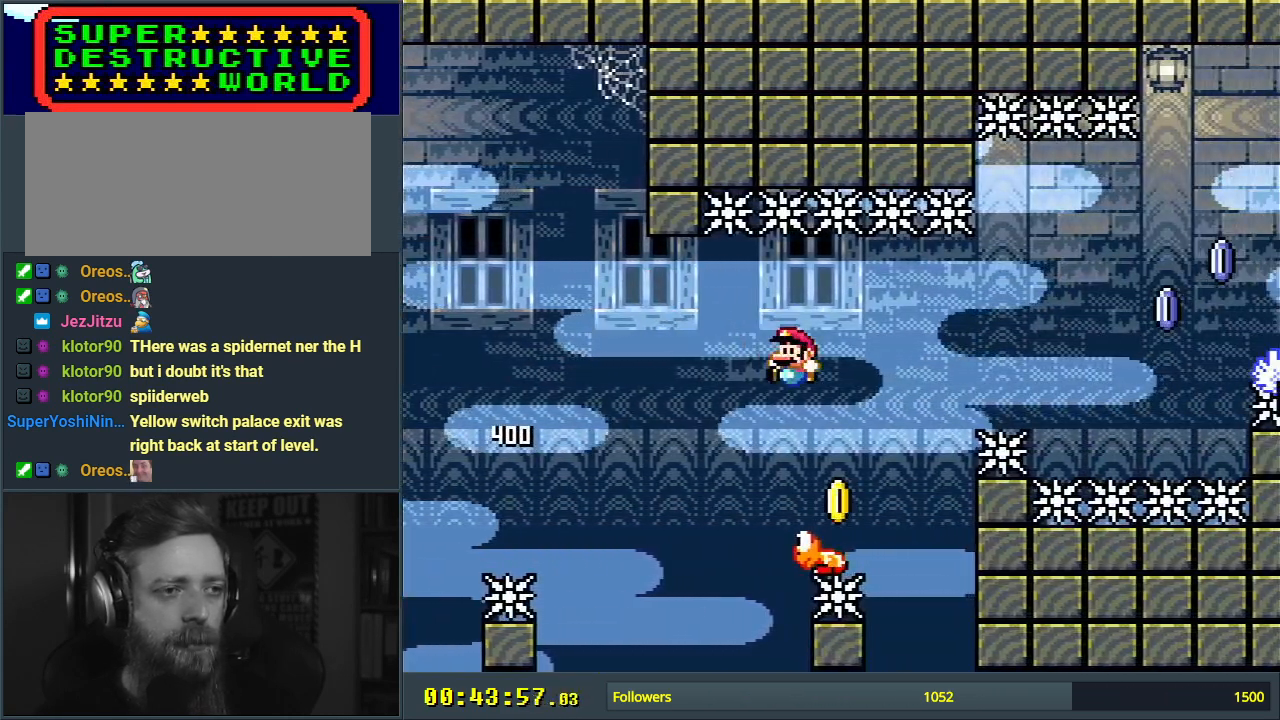
{"buttons": ["B", "Y", "DPAD_RIGHT"], "events": [[83, "DPAD_LEFT", "up"], [100, "DPAD_RIGHT", "down"]]}
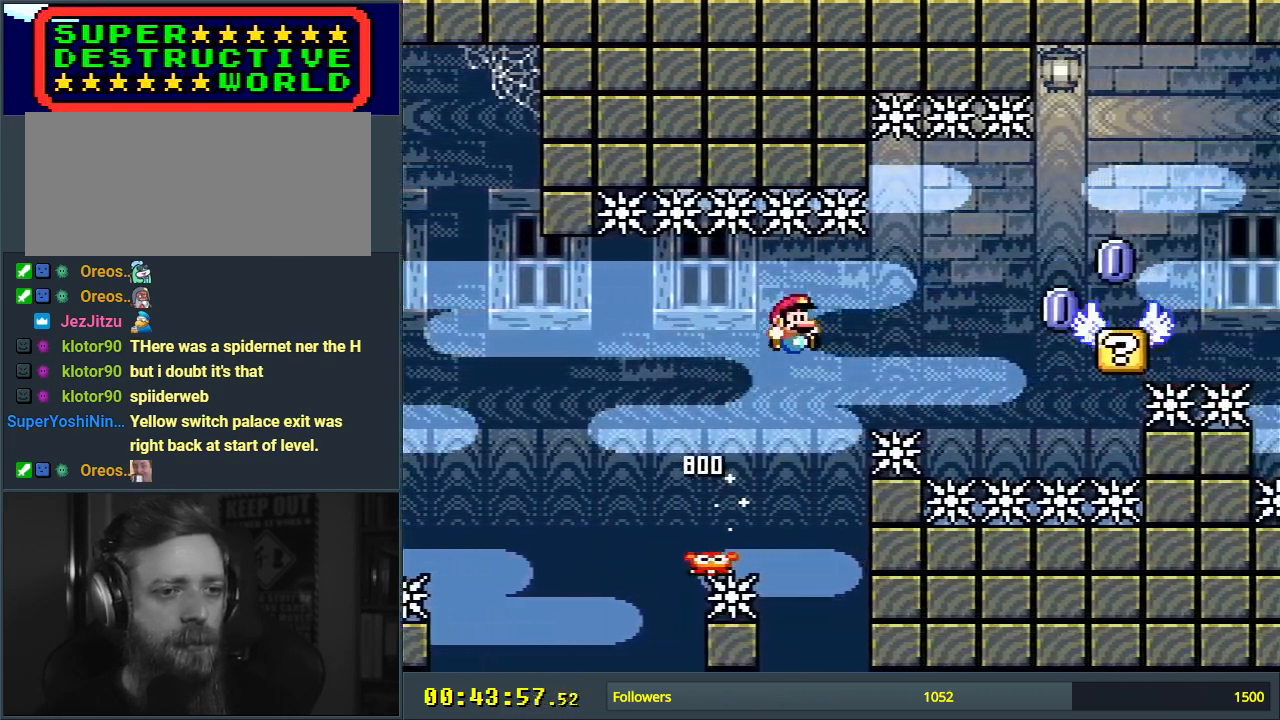
{"buttons": ["B", "Y", "DPAD_LEFT"], "events": [[317, "DPAD_RIGHT", "up"], [483, "DPAD_LEFT", "down"]]}
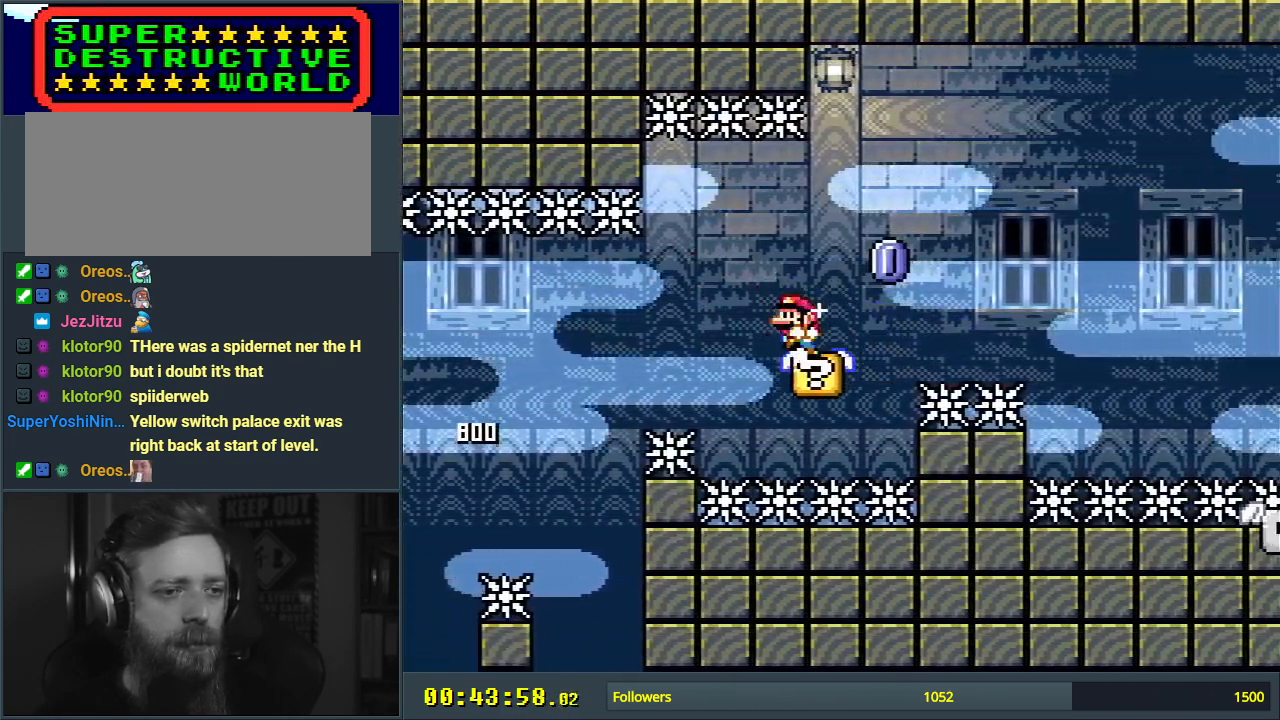
{"buttons": ["Y"], "events": [[67, "B", "up"], [83, "DPAD_LEFT", "up"]]}
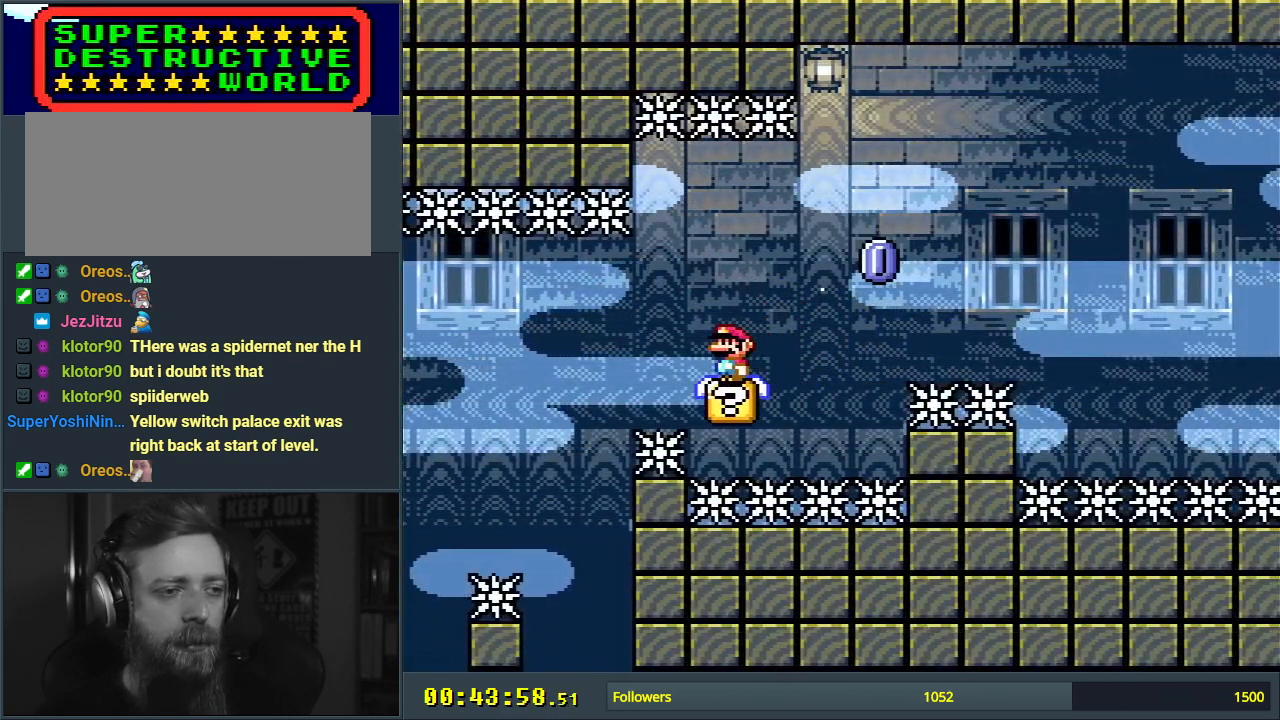
{"buttons": ["Y"], "events": []}
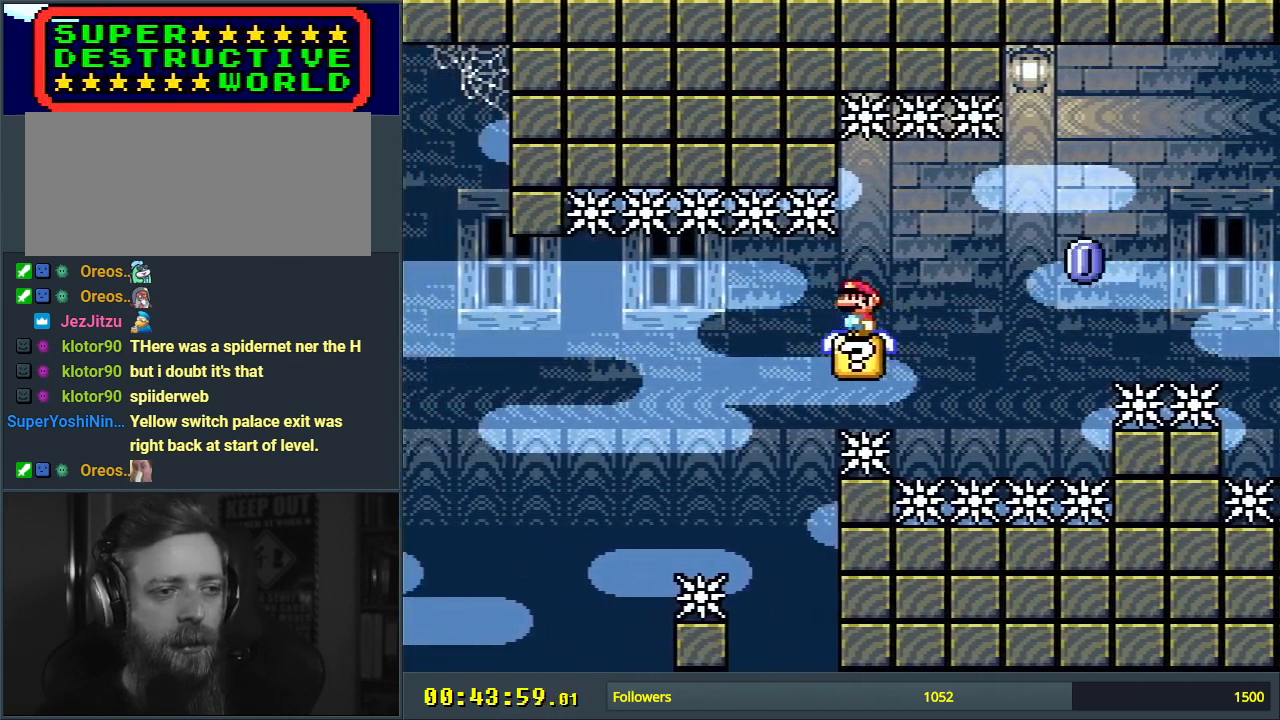
{"buttons": ["Y"], "events": []}
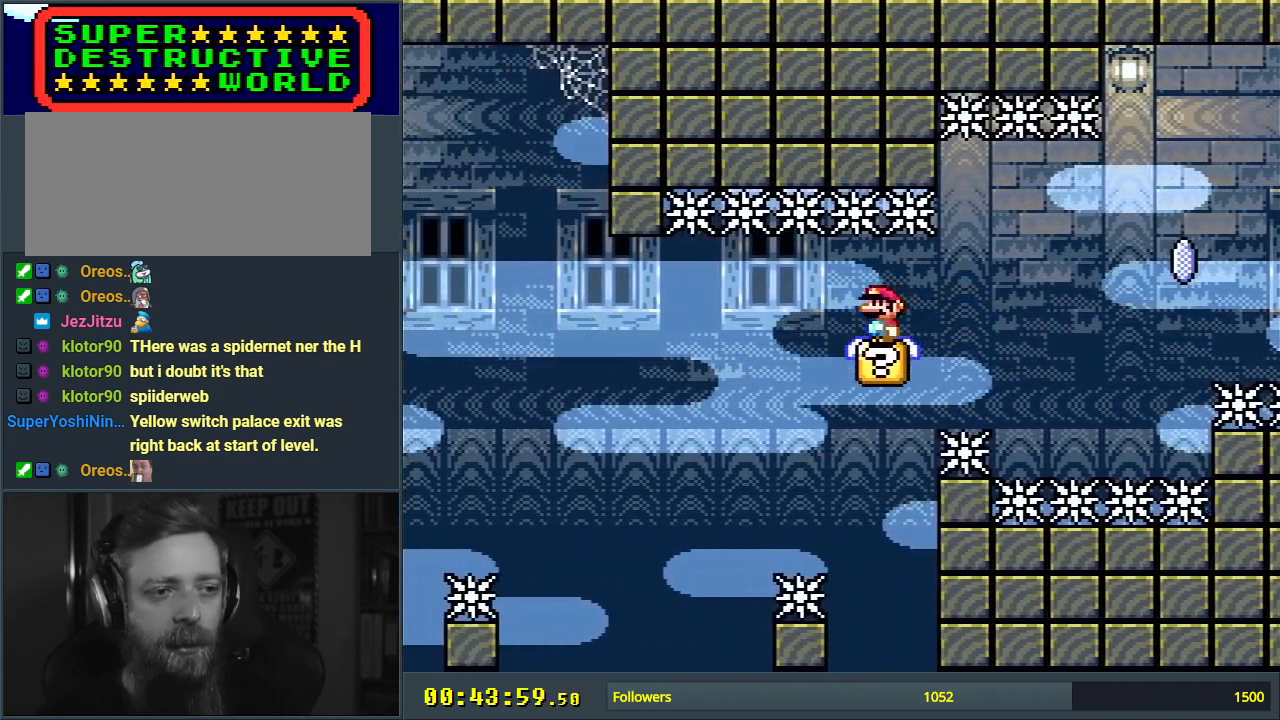
{"buttons": ["Y"], "events": [[417, "DPAD_RIGHT", "down"], [483, "DPAD_RIGHT", "up"]]}
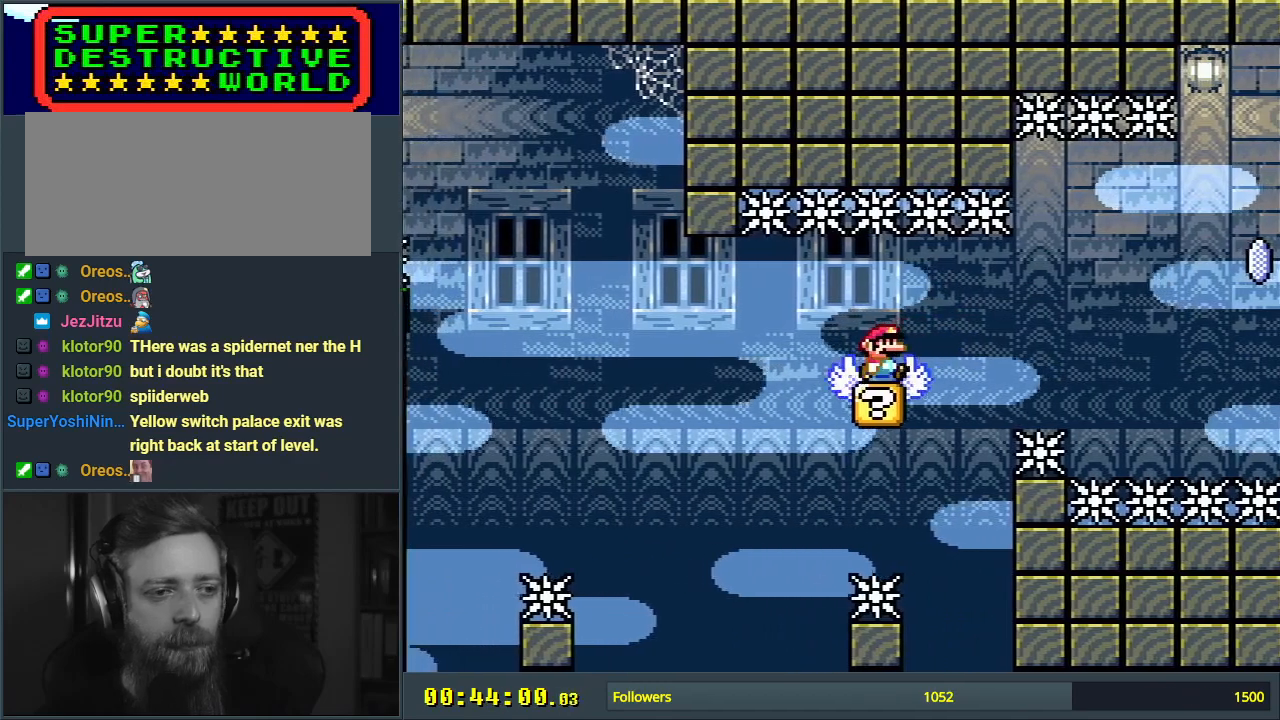
{"buttons": ["Y"], "events": []}
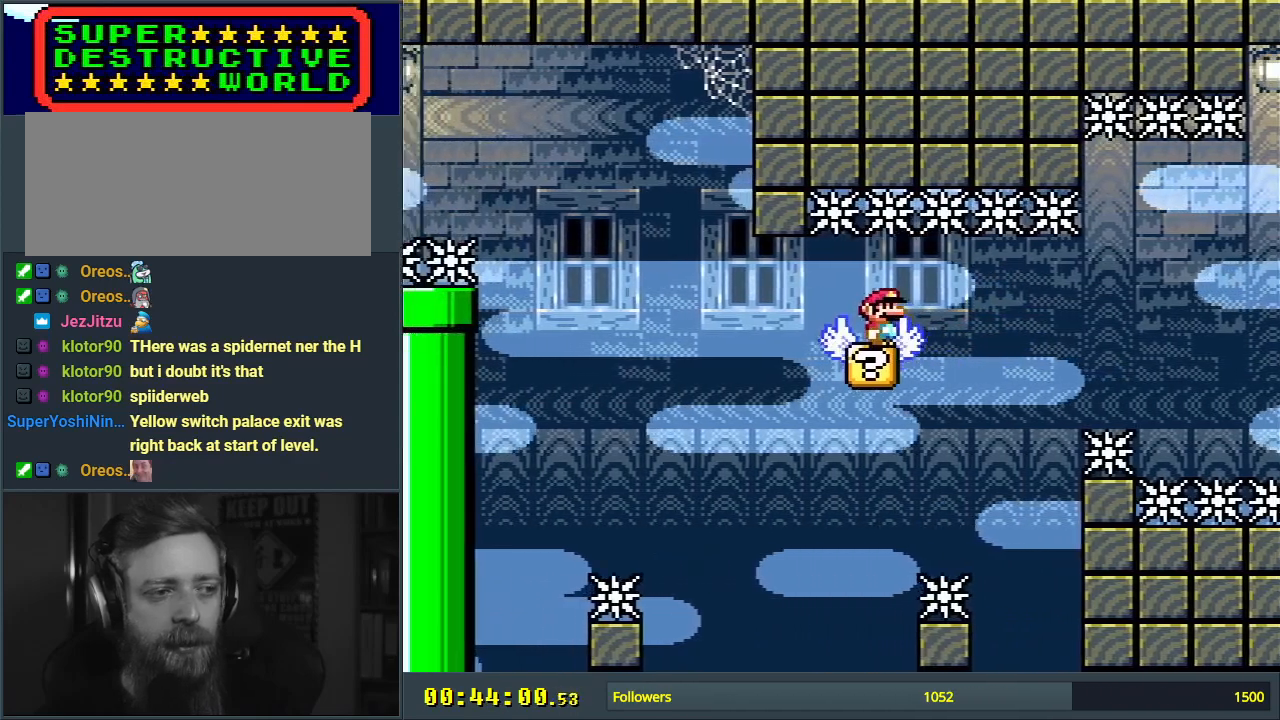
{"buttons": ["Y"], "events": [[117, "DPAD_LEFT", "down"], [133, "DPAD_LEFT", "up"]]}
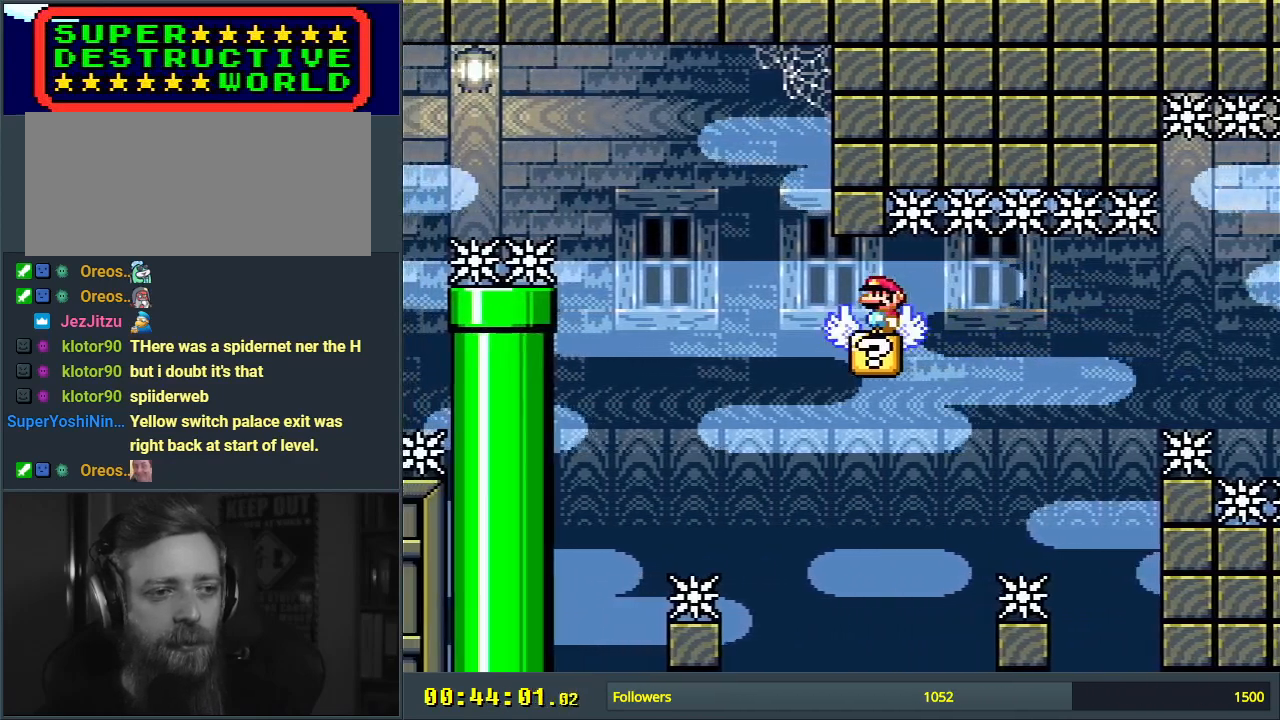
{"buttons": ["Y"], "events": []}